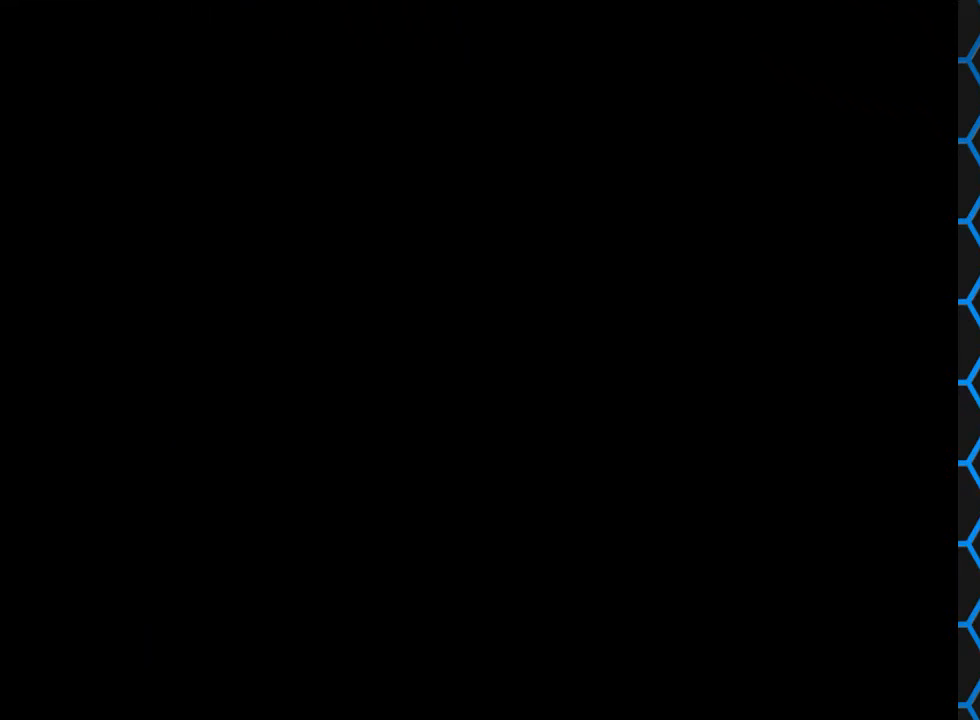
Gameplay with a controller (PlayStation layout); each line is a JSON object with the inputs held at the frame after it. "events" lists button and stick changes between this image and that frame as [ms after this image, input, new state], when the widget could be followed in between. Not read: L3 R3 left_stick right_stick.
{"buttons": ["SQUARE", "DPAD_UP"], "events": [[133, "DPAD_UP", "down"], [133, "SQUARE", "down"]]}
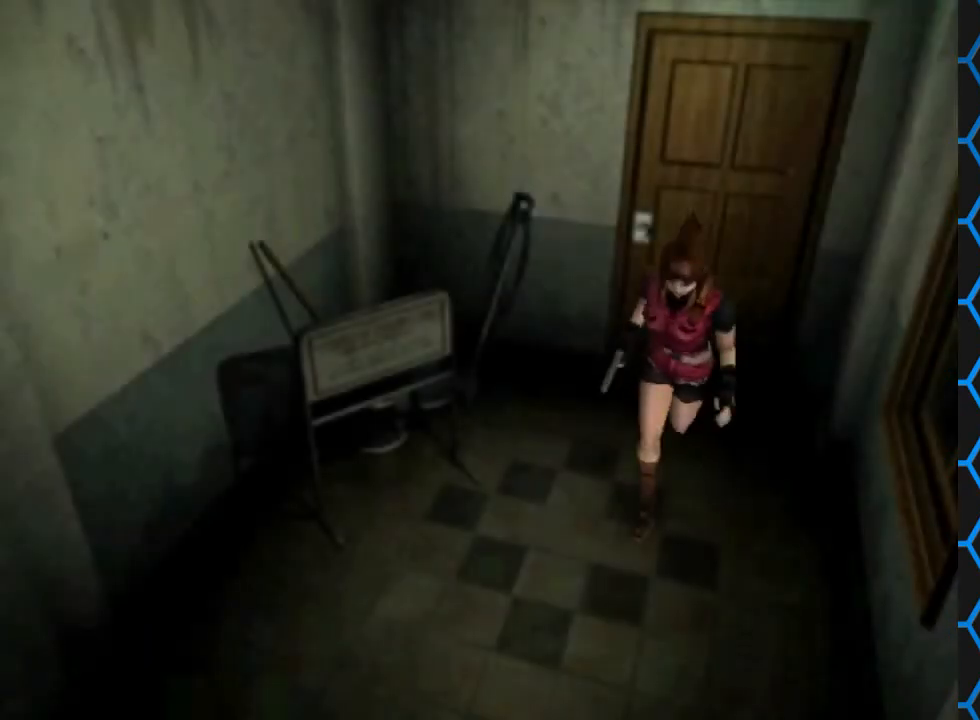
{"buttons": ["SQUARE", "DPAD_UP"], "events": []}
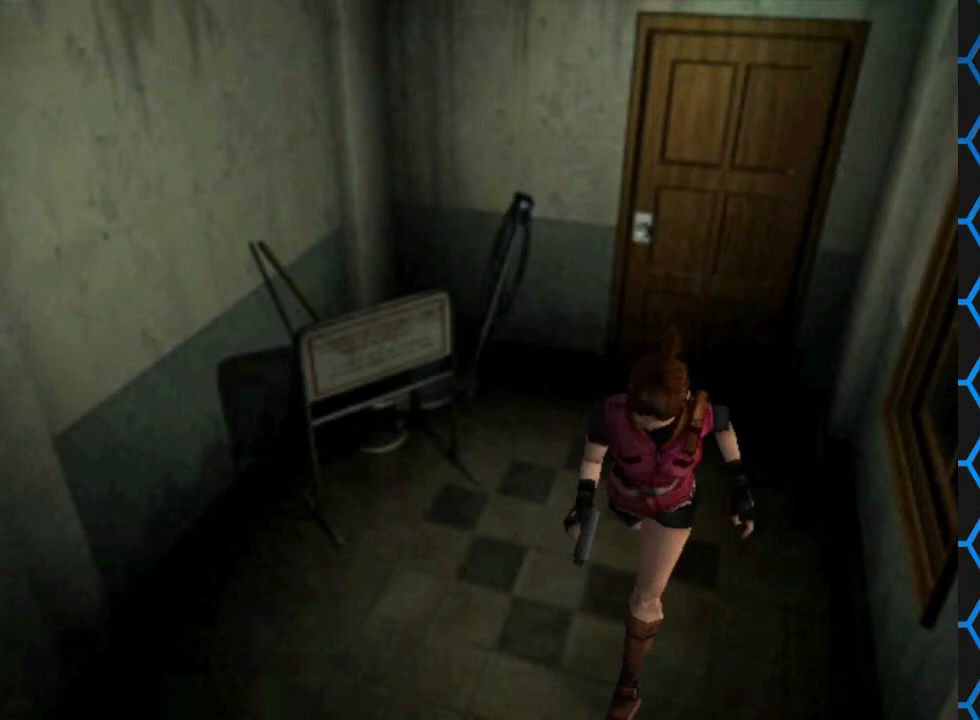
{"buttons": ["SQUARE", "DPAD_UP"], "events": []}
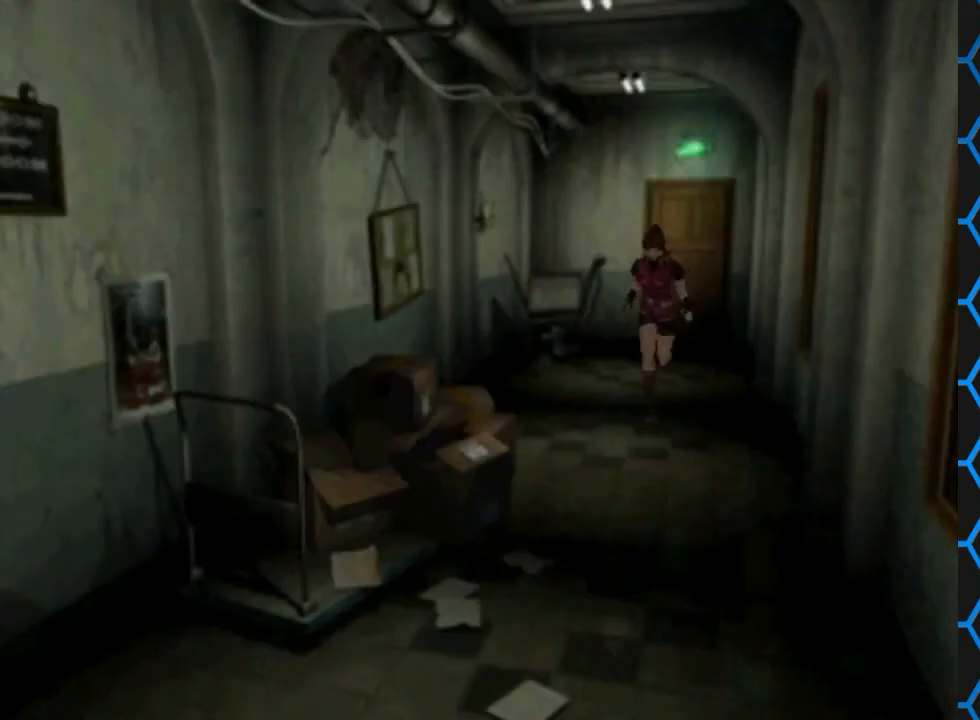
{"buttons": ["SQUARE", "DPAD_UP"], "events": []}
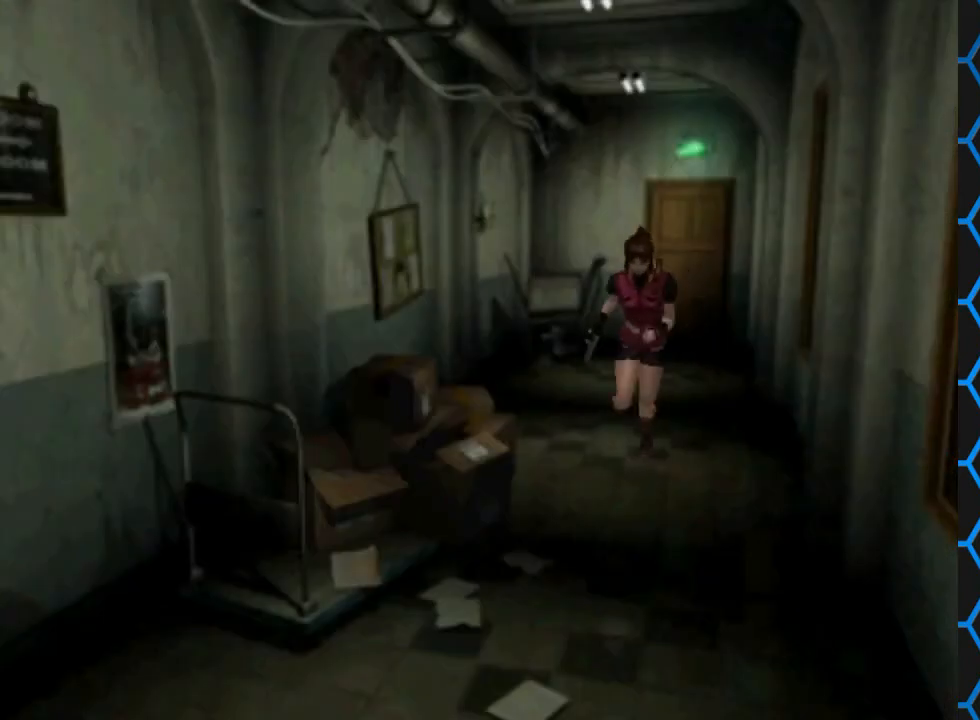
{"buttons": ["SQUARE", "DPAD_UP"], "events": []}
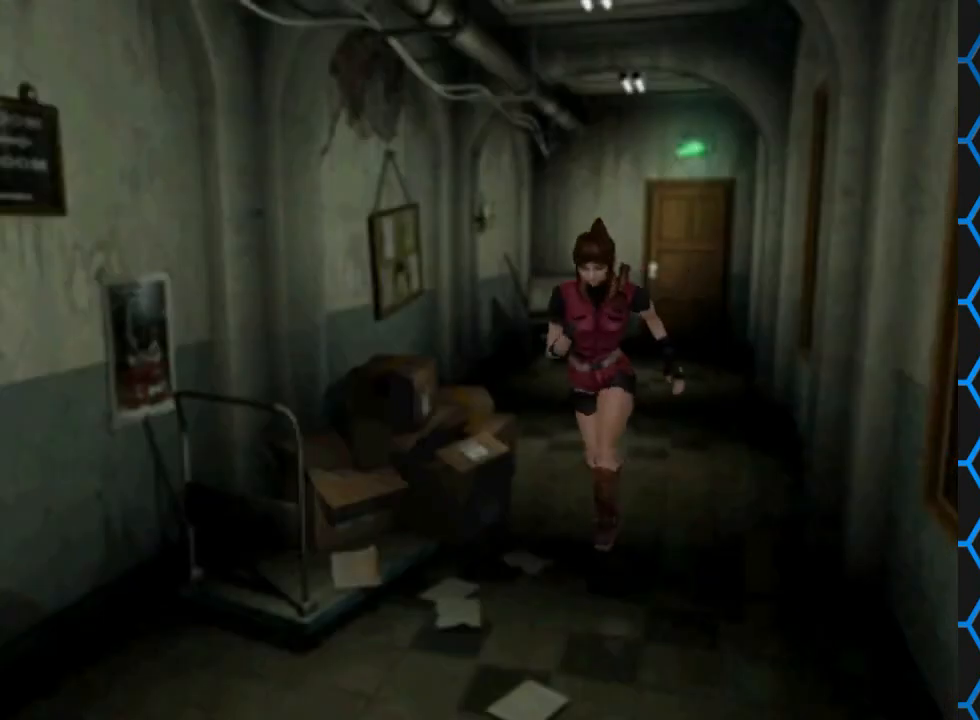
{"buttons": ["SQUARE", "DPAD_UP"], "events": []}
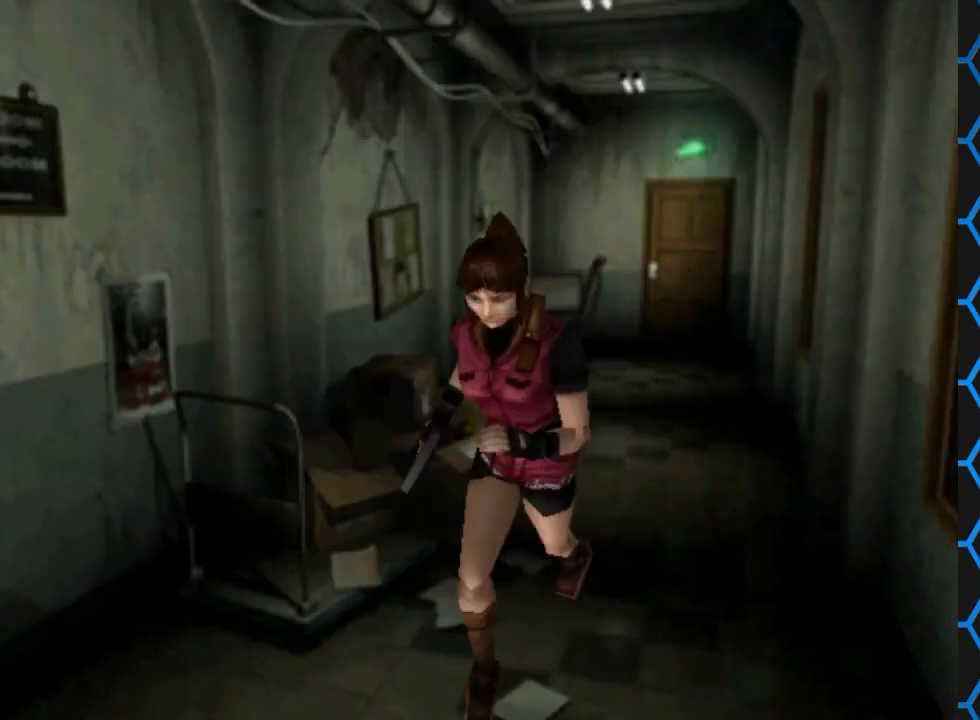
{"buttons": ["SQUARE", "DPAD_UP", "DPAD_RIGHT"], "events": [[233, "DPAD_RIGHT", "down"]]}
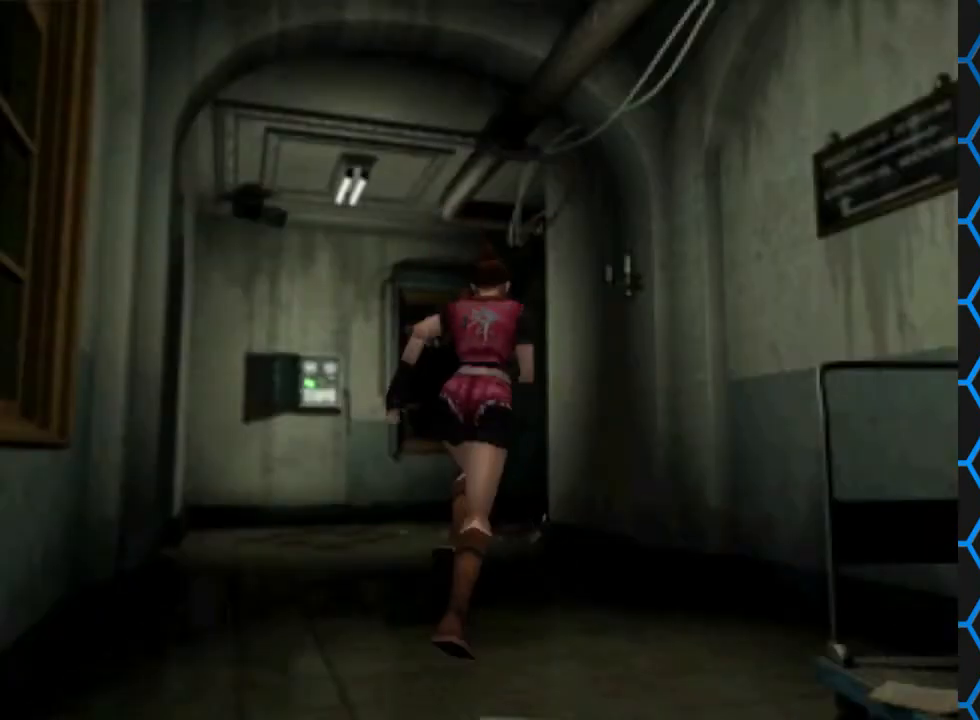
{"buttons": ["SQUARE", "DPAD_UP", "DPAD_LEFT"], "events": [[100, "DPAD_RIGHT", "up"], [467, "DPAD_LEFT", "down"]]}
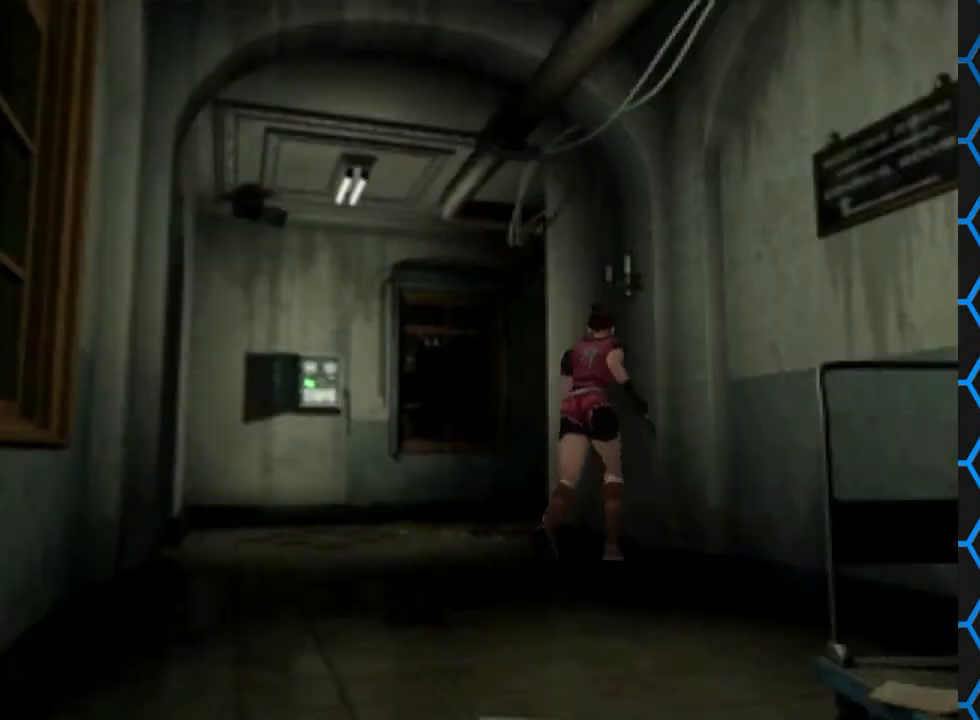
{"buttons": ["SQUARE", "DPAD_UP"], "events": [[400, "DPAD_LEFT", "up"]]}
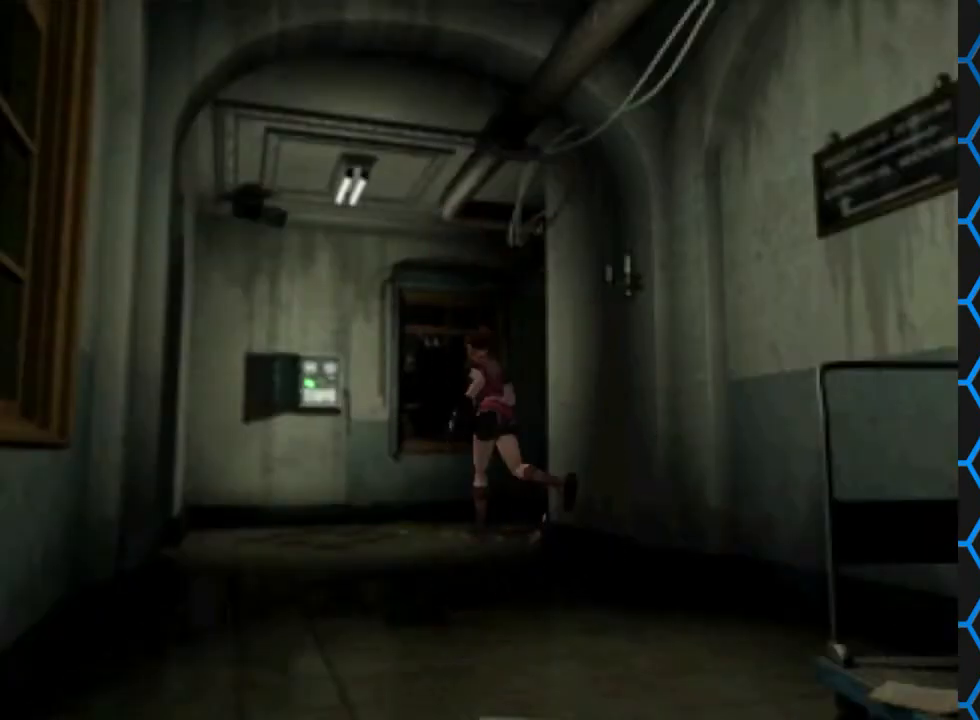
{"buttons": ["SQUARE", "DPAD_UP", "DPAD_RIGHT"], "events": [[100, "DPAD_RIGHT", "down"]]}
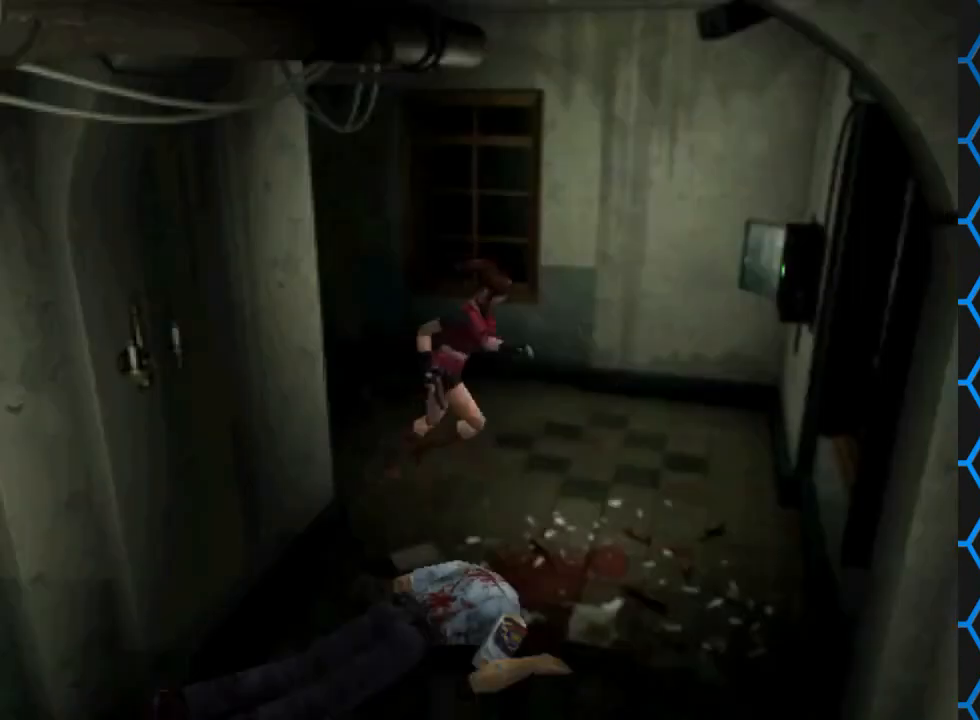
{"buttons": ["SQUARE", "DPAD_UP", "DPAD_RIGHT"], "events": []}
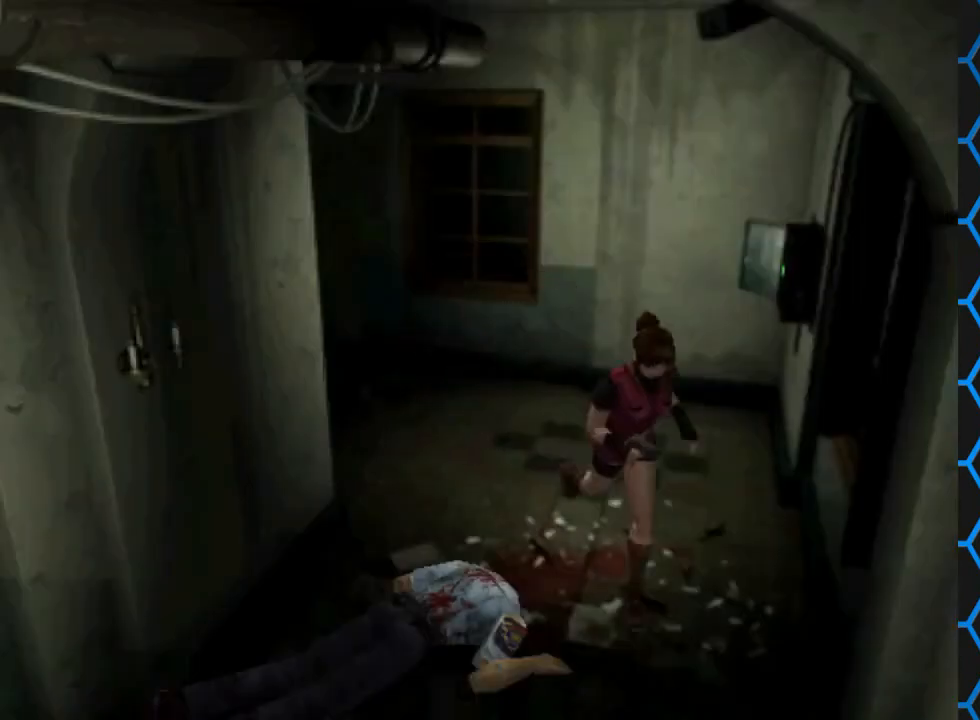
{"buttons": ["SQUARE", "DPAD_UP", "DPAD_RIGHT"], "events": []}
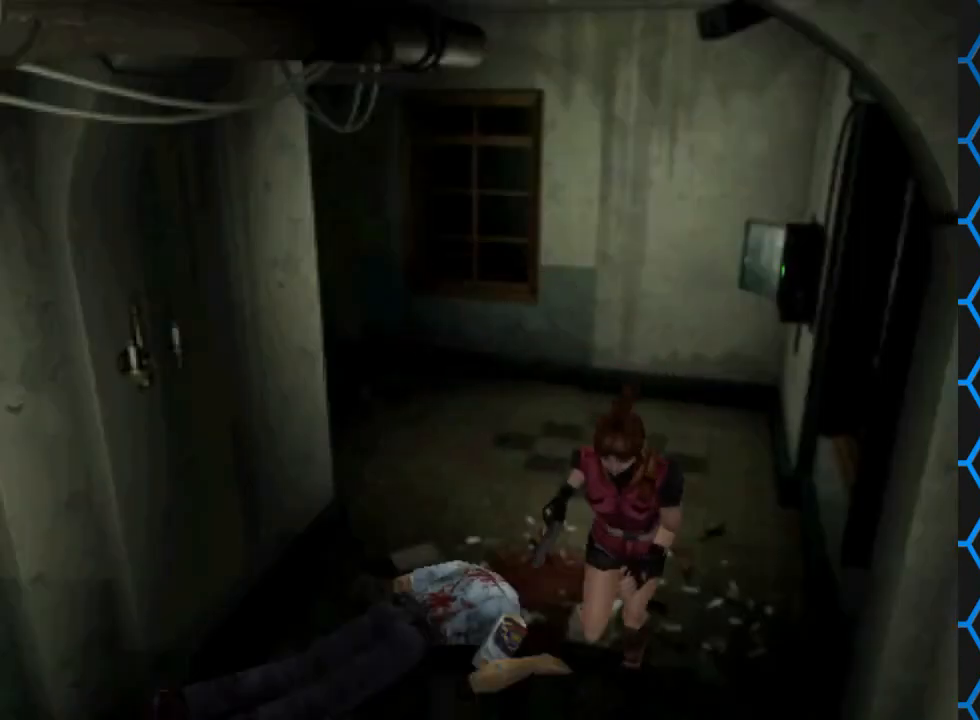
{"buttons": ["SQUARE", "DPAD_UP"], "events": [[233, "DPAD_RIGHT", "up"]]}
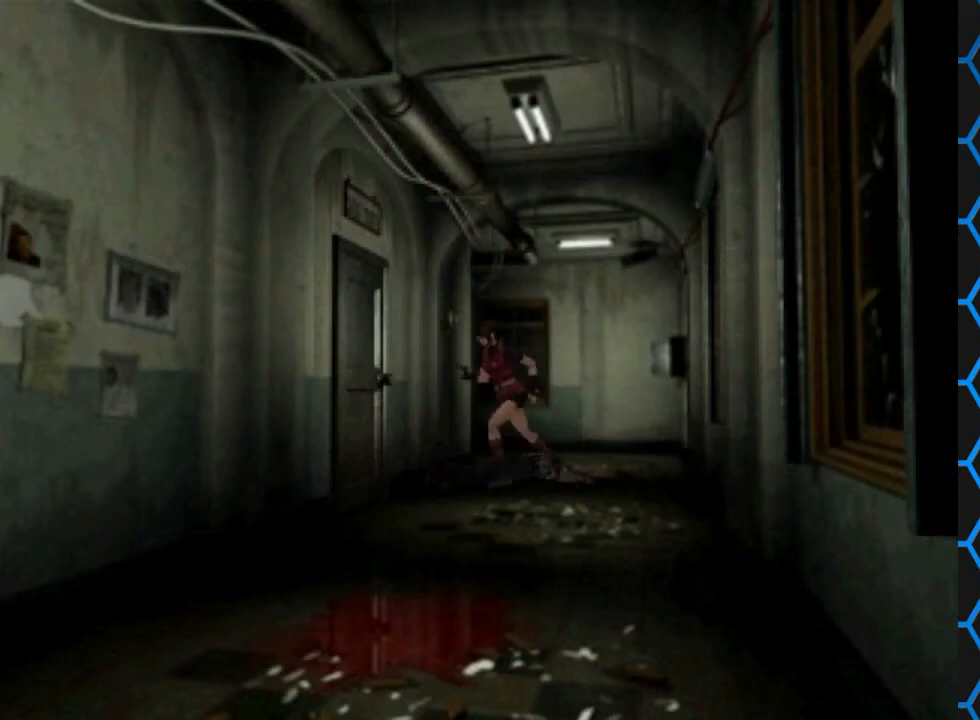
{"buttons": ["CROSS", "SQUARE", "DPAD_UP", "DPAD_RIGHT"], "events": [[433, "CROSS", "down"], [433, "DPAD_RIGHT", "down"]]}
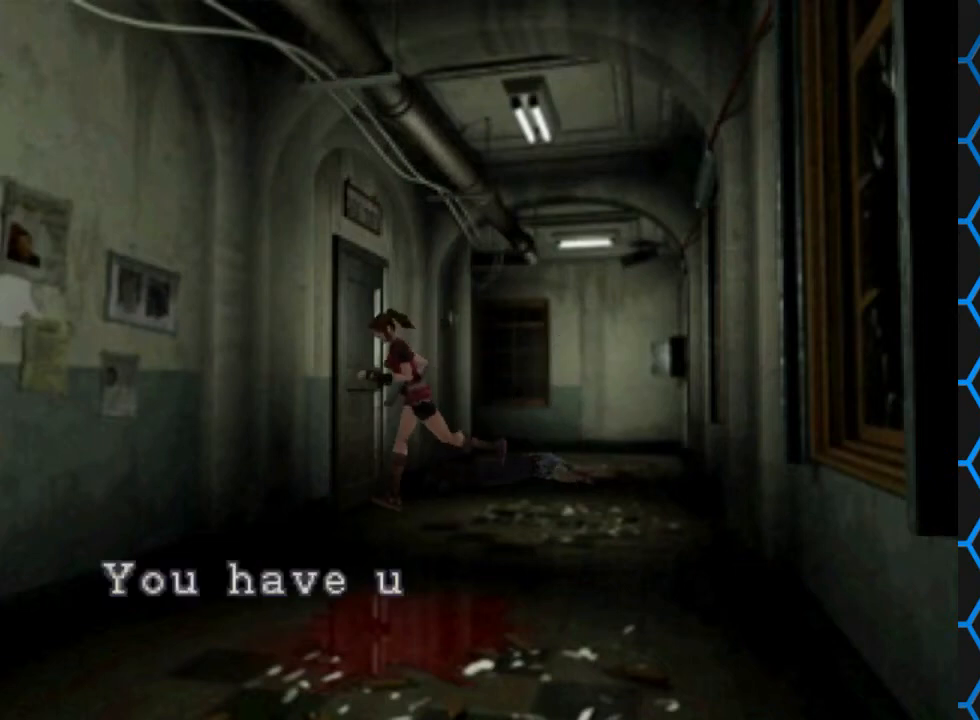
{"buttons": [], "events": [[133, "CROSS", "up"], [233, "SQUARE", "up"], [333, "DPAD_RIGHT", "up"], [400, "DPAD_UP", "up"]]}
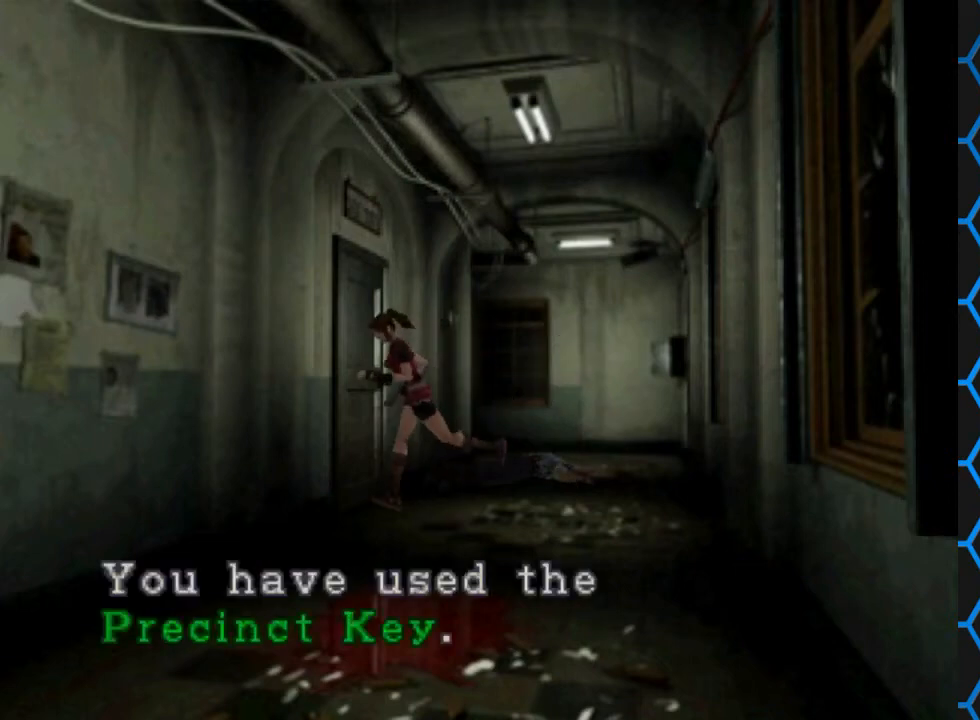
{"buttons": ["CROSS"], "events": [[67, "CROSS", "down"], [300, "CROSS", "up"], [400, "CROSS", "down"]]}
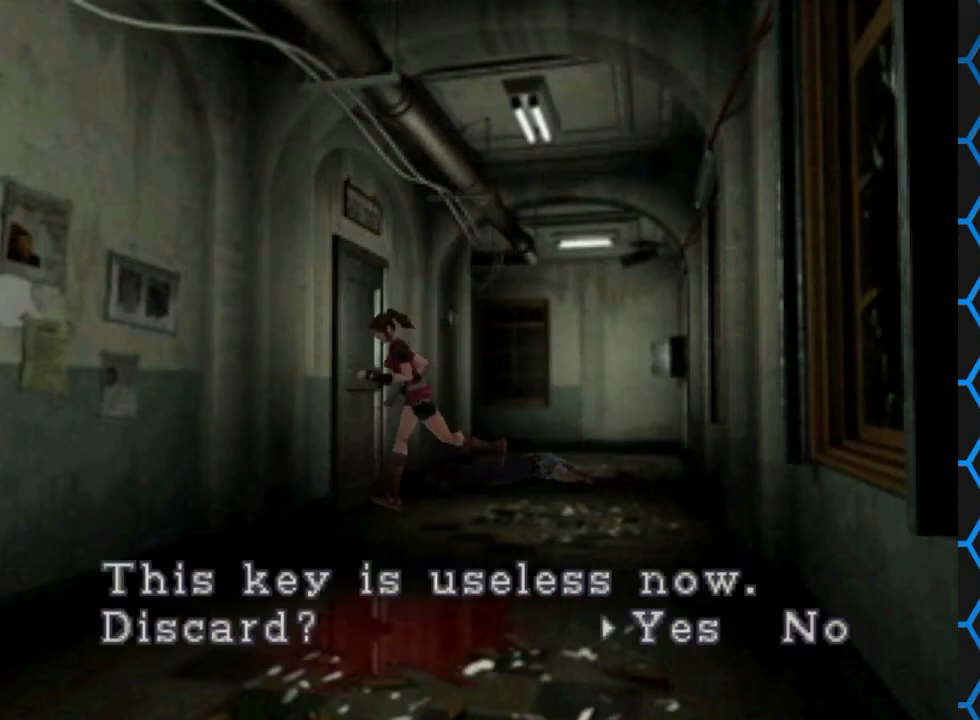
{"buttons": [], "events": [[167, "CROSS", "up"]]}
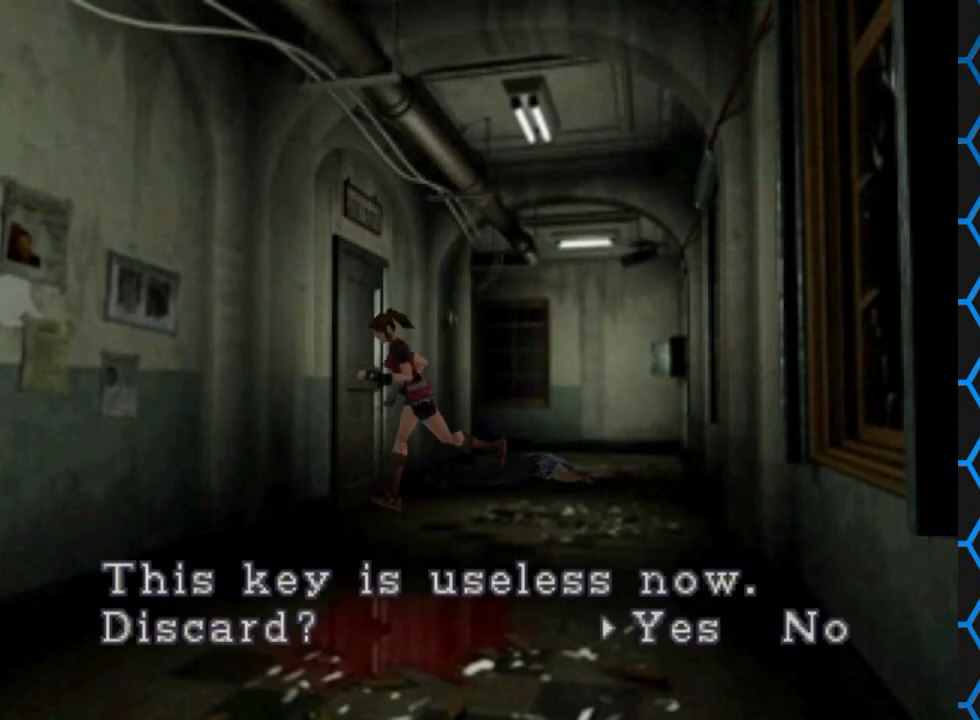
{"buttons": ["CROSS", "DPAD_RIGHT"], "events": [[67, "CROSS", "down"], [400, "CROSS", "up"], [400, "DPAD_RIGHT", "down"], [500, "CROSS", "down"]]}
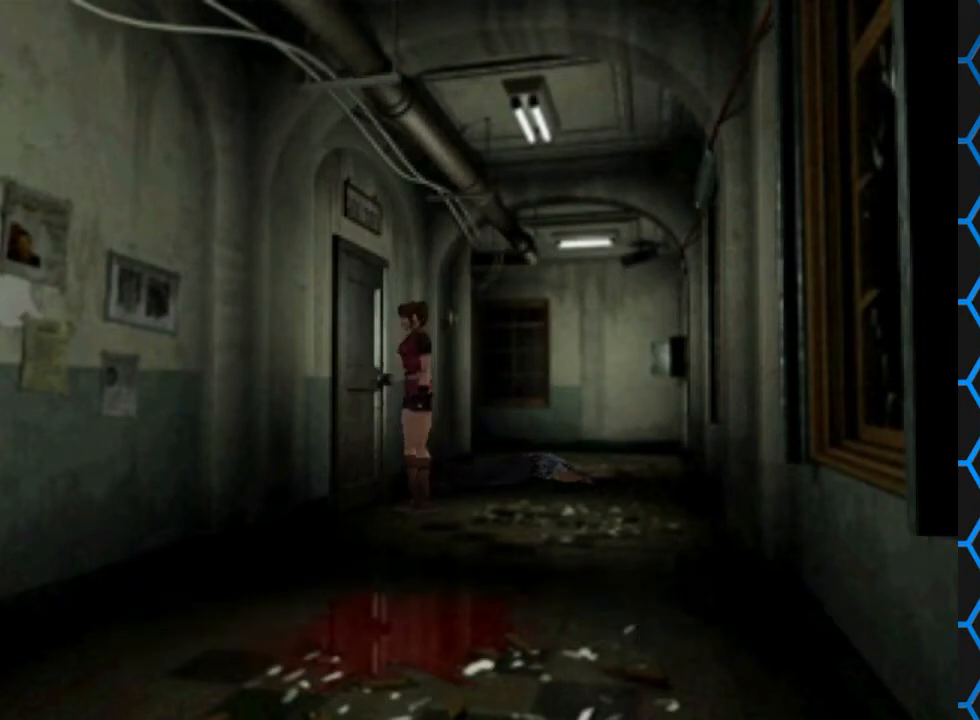
{"buttons": [], "events": [[133, "DPAD_RIGHT", "up"], [500, "CROSS", "up"]]}